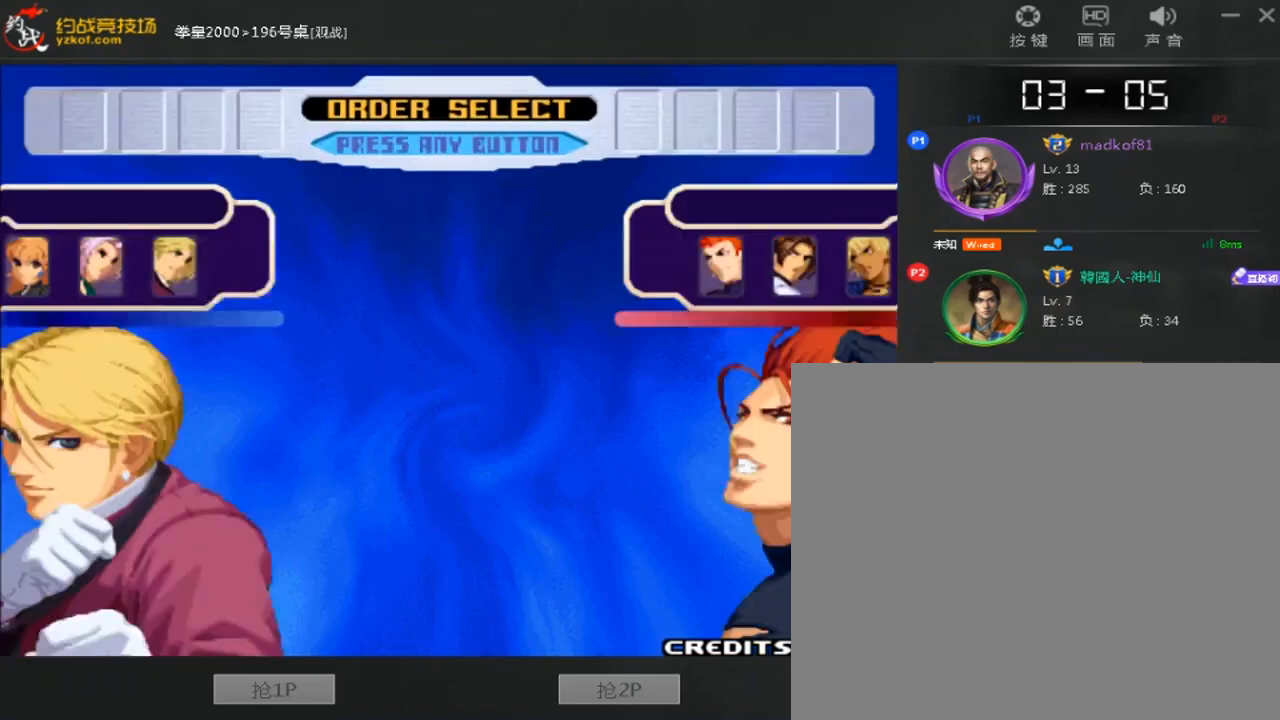
Gameplay with a controller (arcade stick); each line is a JSON object with the inputs held at the frame after it. "events" lists button and stick changes between this image and that frame as [ms after this image, input, new state], when the widget could be followed in between. Not read: L3 R3.
{"buttons": [], "left_stick": "center", "events": [[400, "A", "down"], [480, "A", "up"]]}
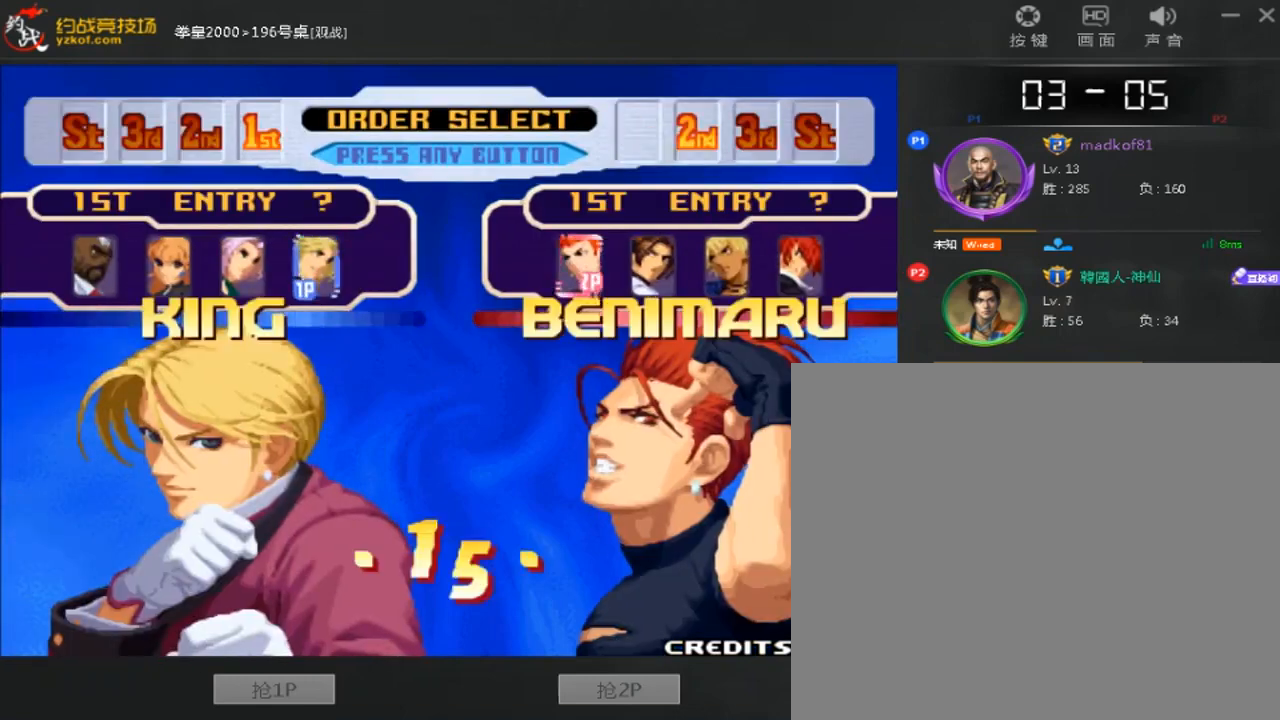
{"buttons": [], "left_stick": "center", "events": [[80, "A", "down"], [200, "A", "up"], [280, "A", "down"], [400, "A", "up"]]}
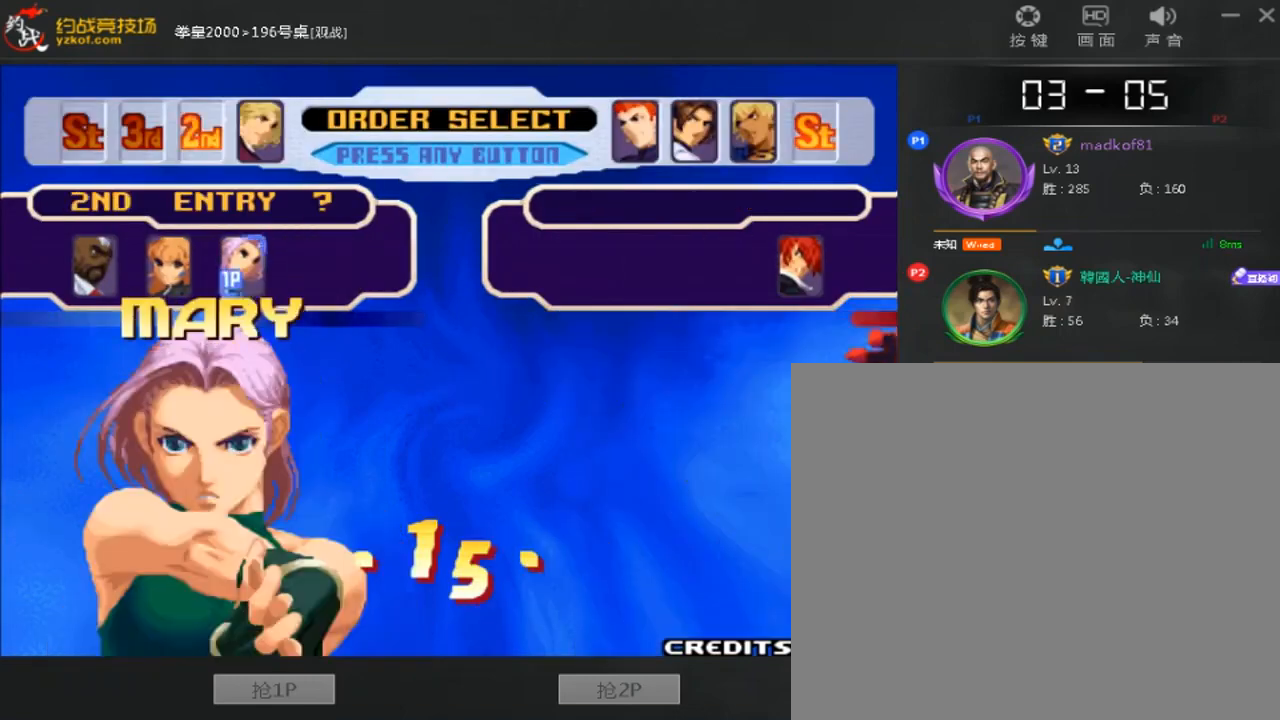
{"buttons": [], "left_stick": "center", "events": [[400, "left_stick", "right"], [480, "left_stick", "center"]]}
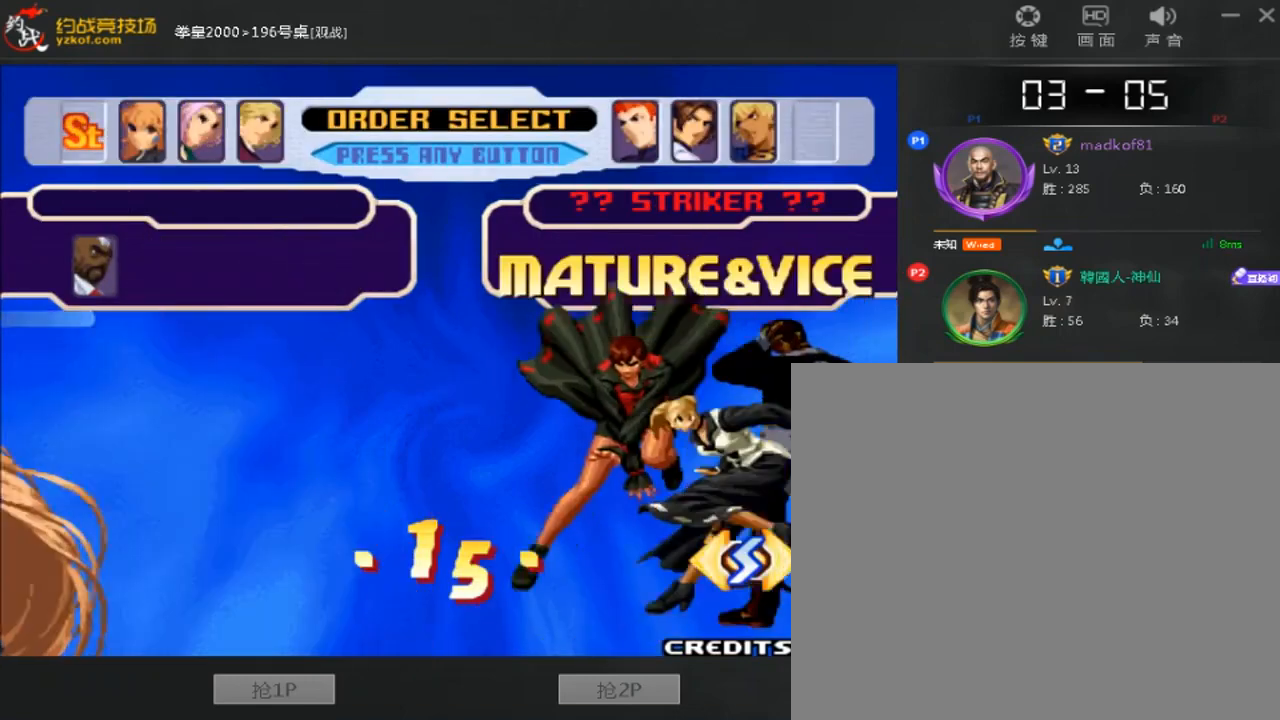
{"buttons": [], "left_stick": "center", "events": [[200, "left_stick", "up"], [320, "left_stick", "center"]]}
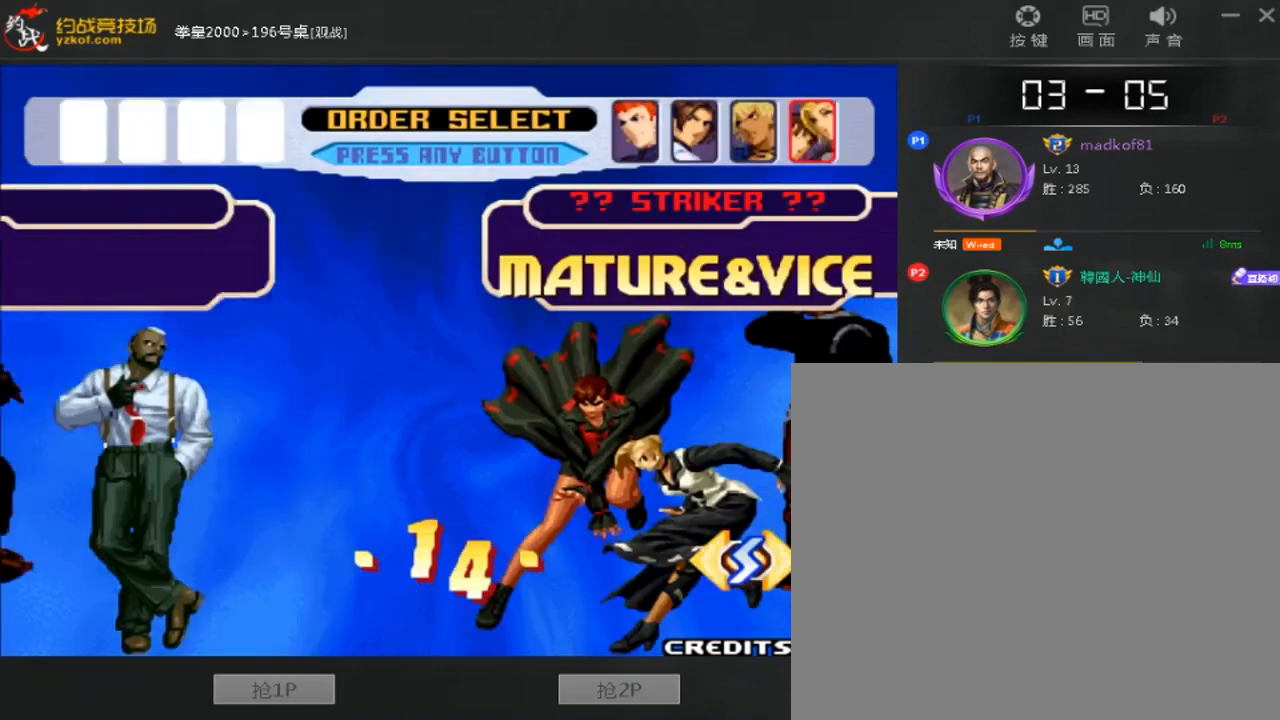
{"buttons": [], "left_stick": "center", "events": [[80, "left_stick", "left"], [160, "left_stick", "center"], [320, "left_stick", "left"], [400, "left_stick", "center"]]}
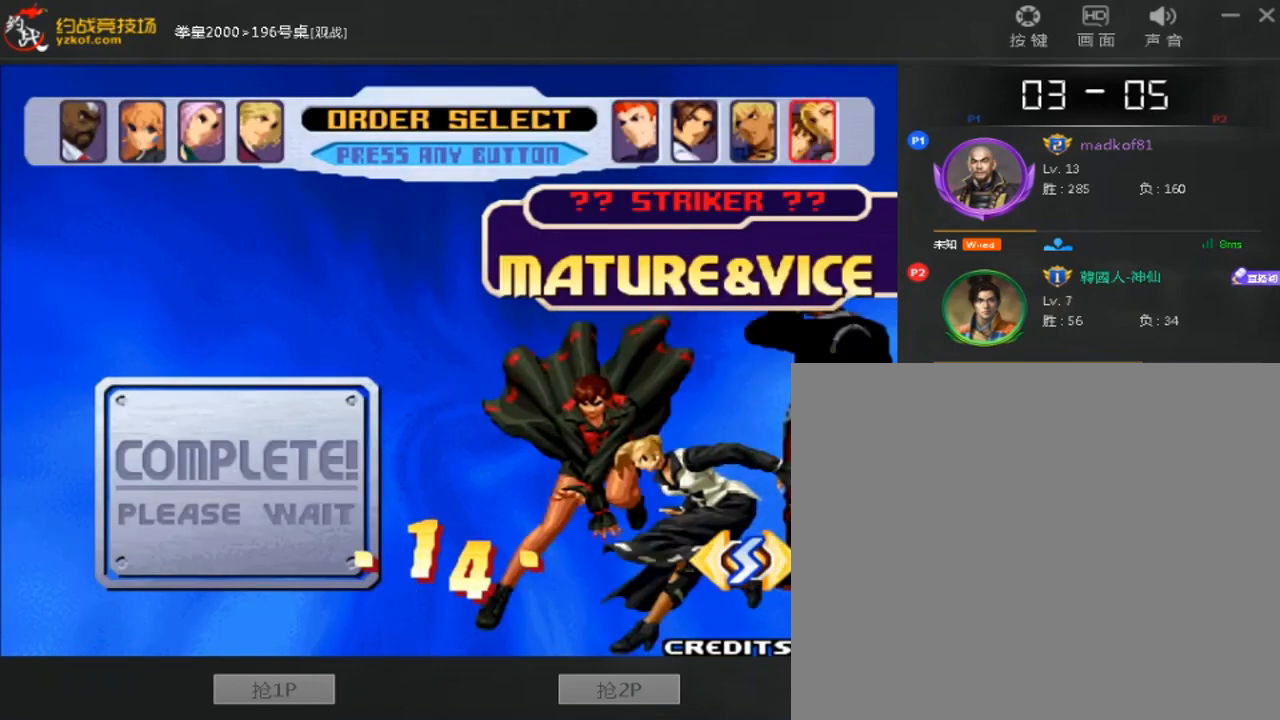
{"buttons": [], "left_stick": "center", "events": [[80, "left_stick", "left"], [200, "left_stick", "center"], [320, "left_stick", "right"], [440, "left_stick", "center"]]}
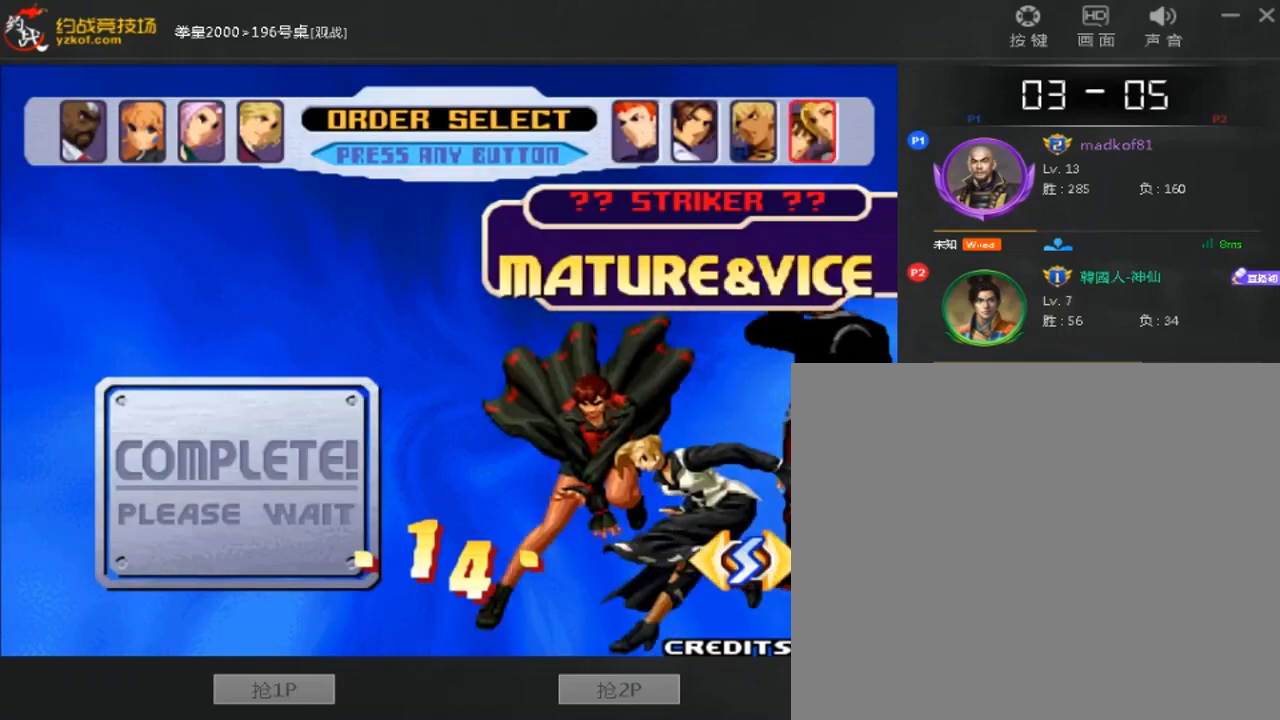
{"buttons": [], "left_stick": "center", "events": [[40, "left_stick", "right"], [160, "left_stick", "center"], [320, "left_stick", "right"], [440, "left_stick", "center"]]}
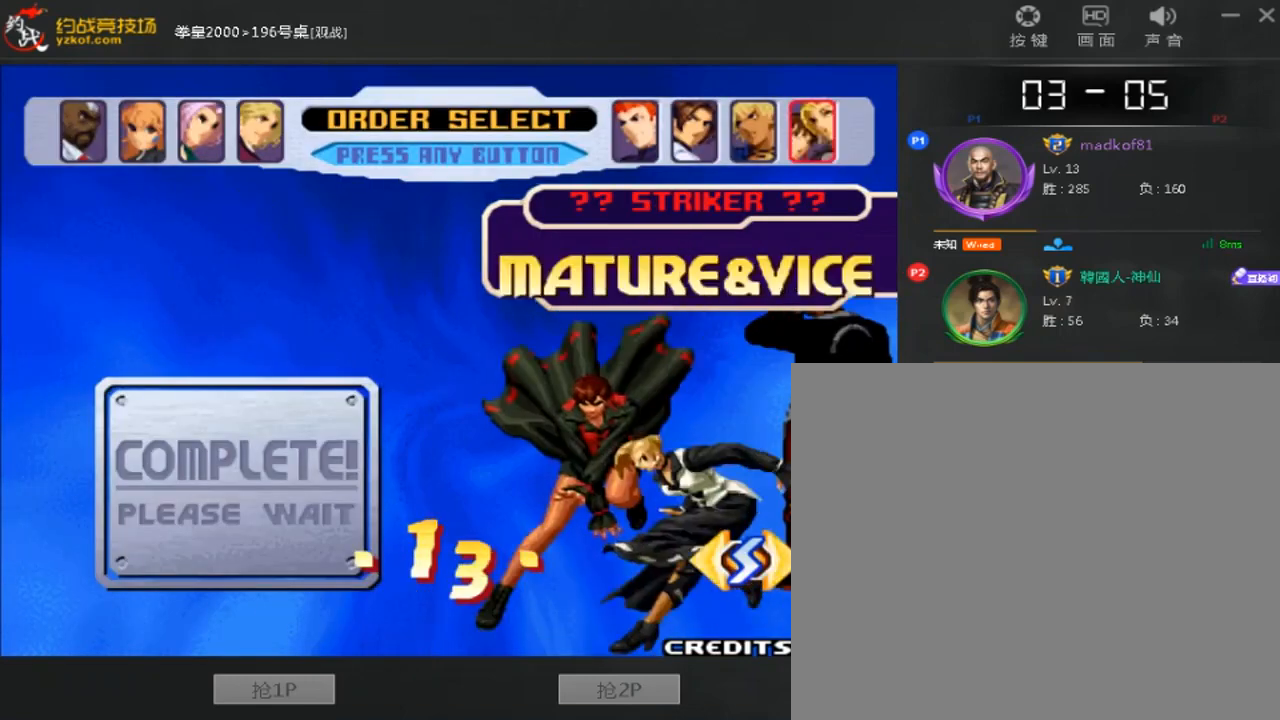
{"buttons": [], "left_stick": "center", "events": [[160, "left_stick", "down"], [280, "left_stick", "center"]]}
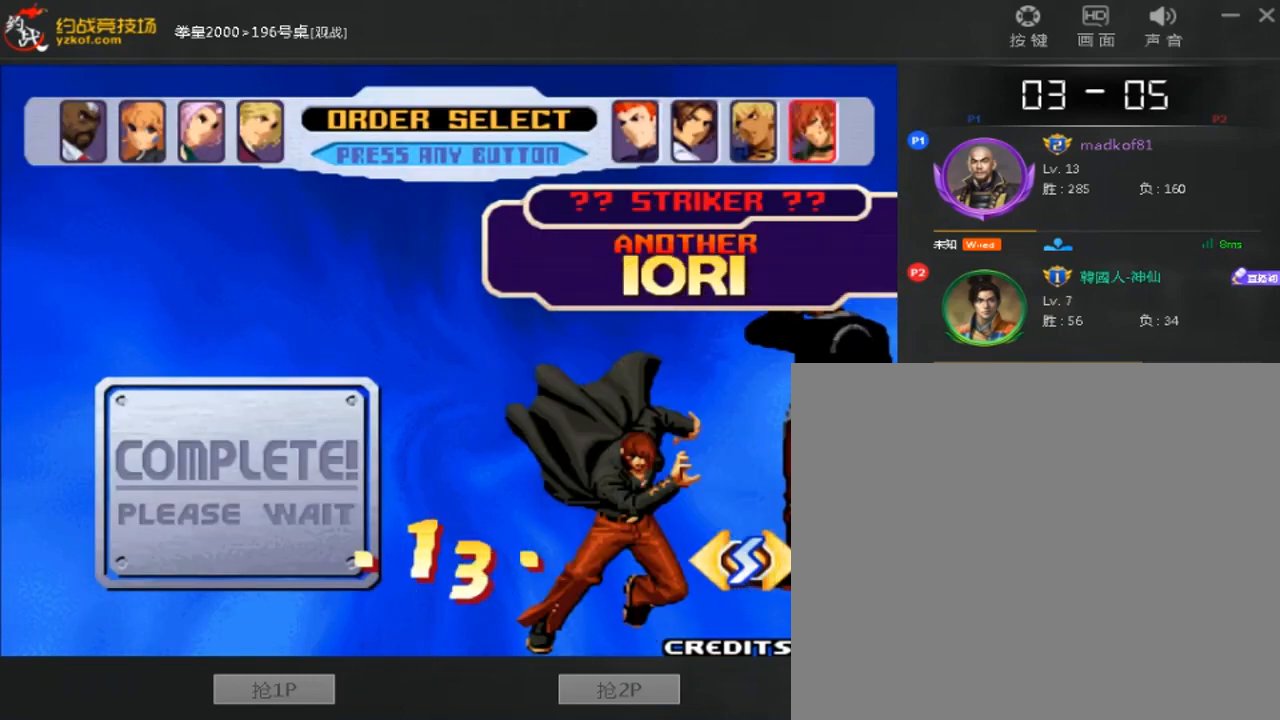
{"buttons": ["A"], "left_stick": "center", "events": [[120, "A", "down"], [200, "A", "up"], [280, "A", "down"], [360, "A", "up"], [440, "A", "down"]]}
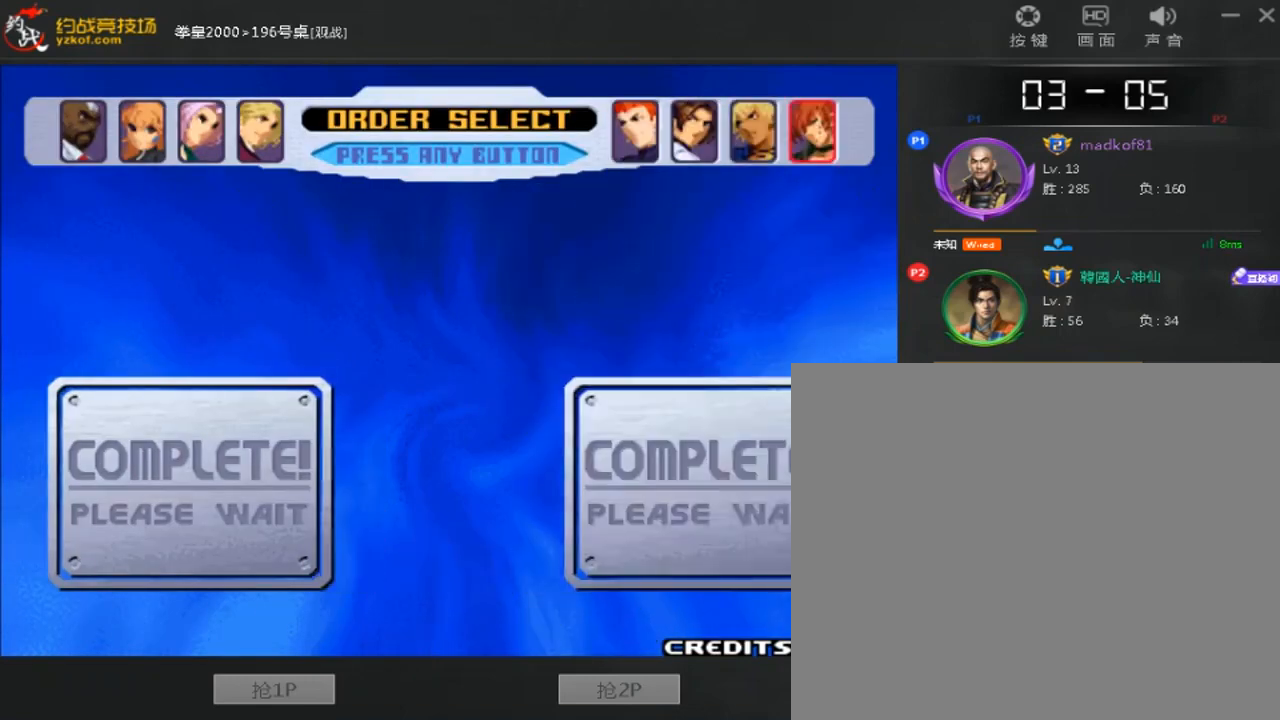
{"buttons": [], "left_stick": "center", "events": [[160, "A", "up"], [240, "A", "down"], [320, "A", "up"], [400, "A", "down"], [480, "A", "up"]]}
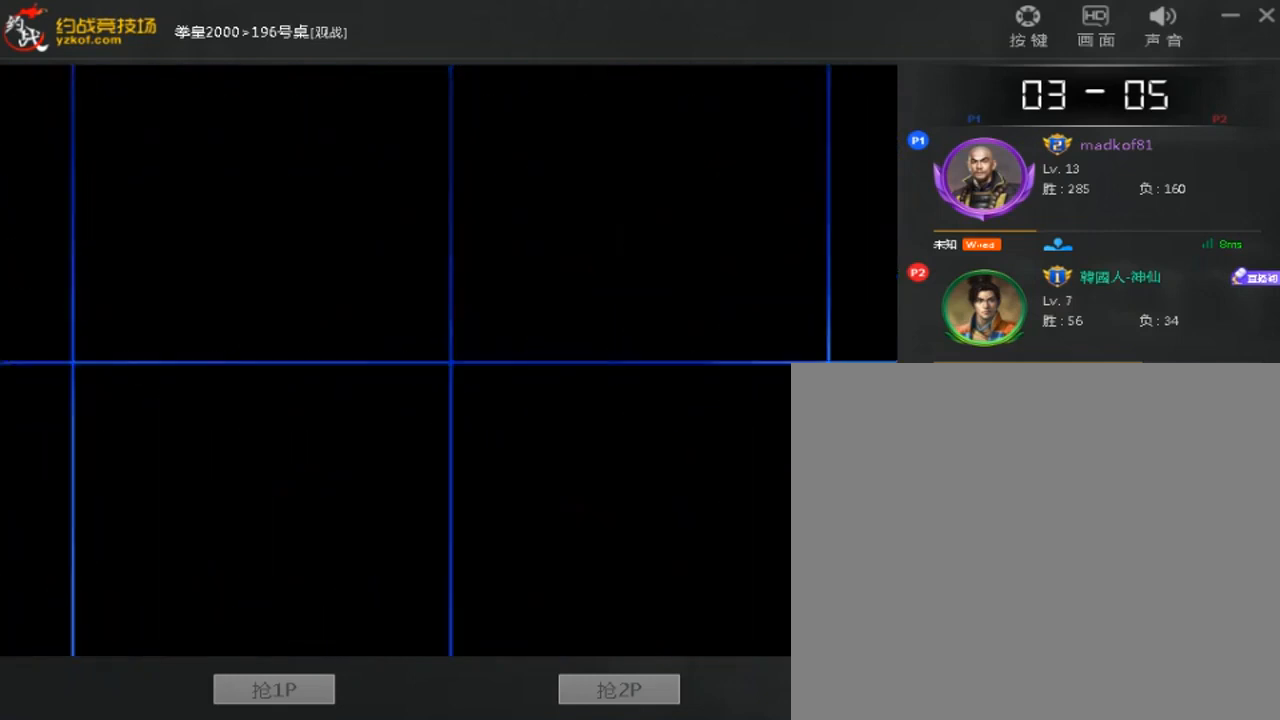
{"buttons": [], "left_stick": "center", "events": [[40, "A", "down"], [120, "A", "up"], [200, "A", "down"], [360, "A", "up"]]}
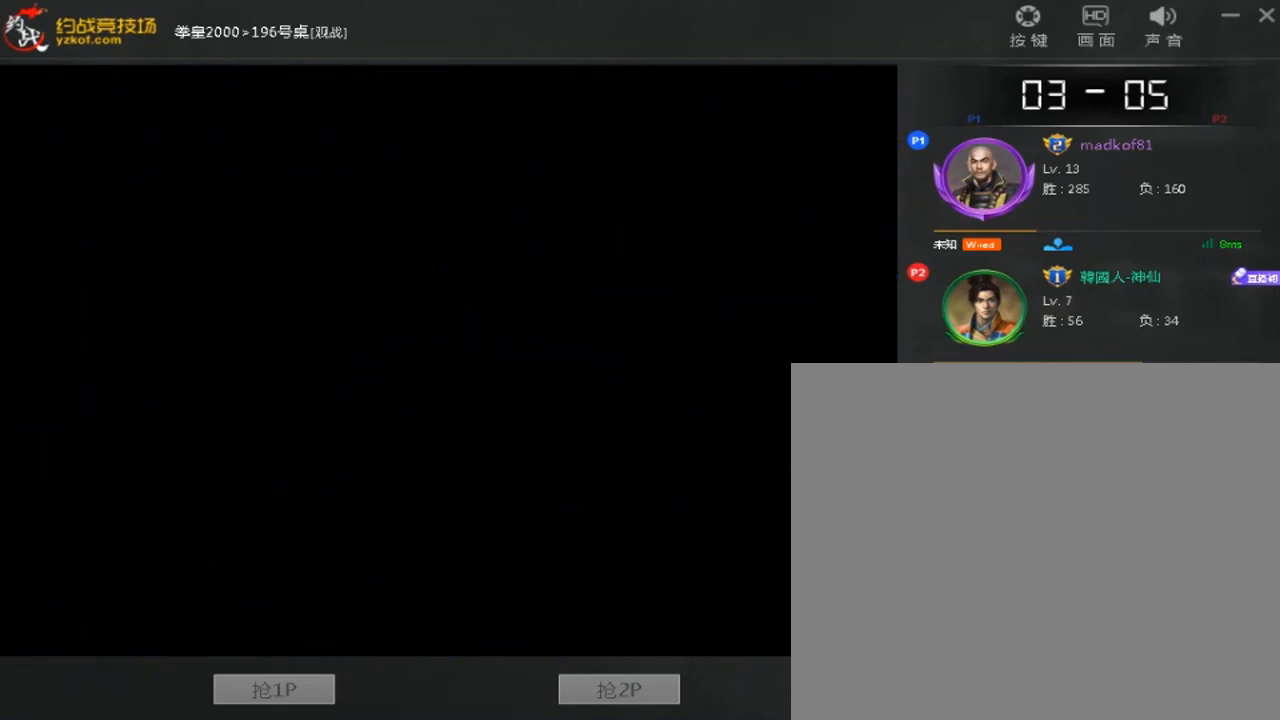
{"buttons": [], "left_stick": "center", "events": [[400, "A", "down"], [480, "A", "up"]]}
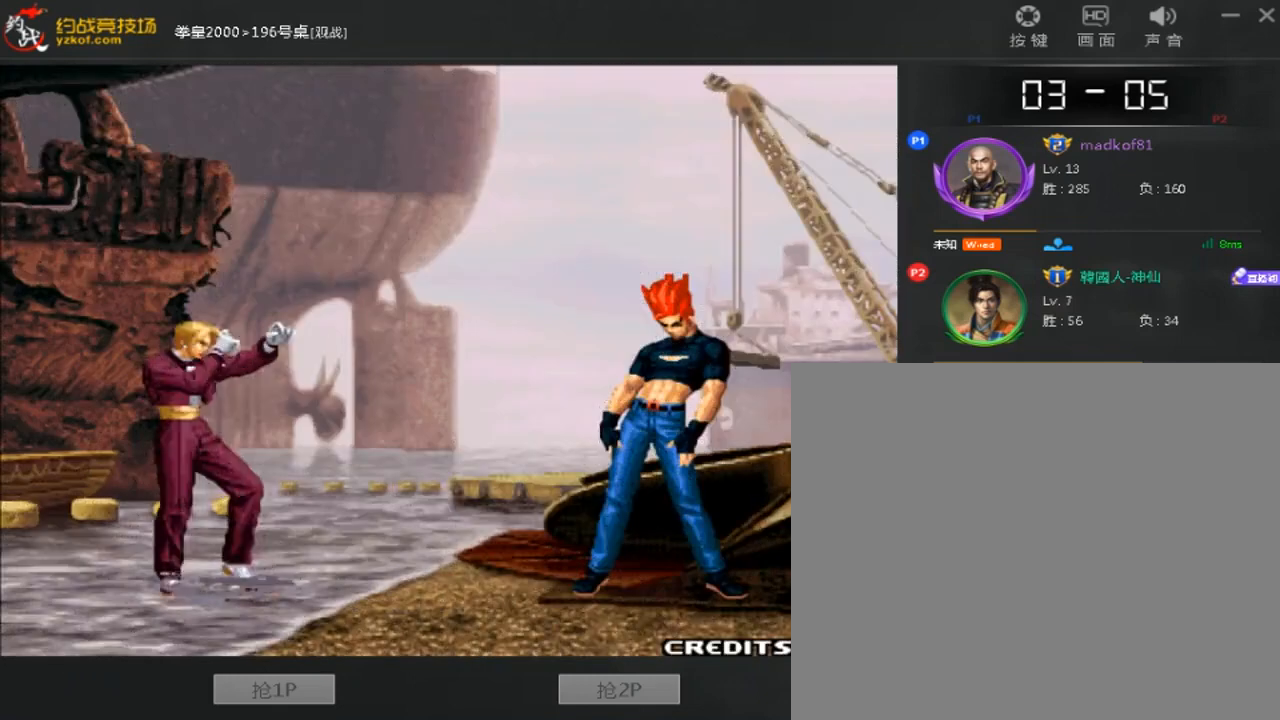
{"buttons": [], "left_stick": "center", "events": [[40, "A", "down"], [280, "A", "up"], [360, "A", "down"], [480, "A", "up"]]}
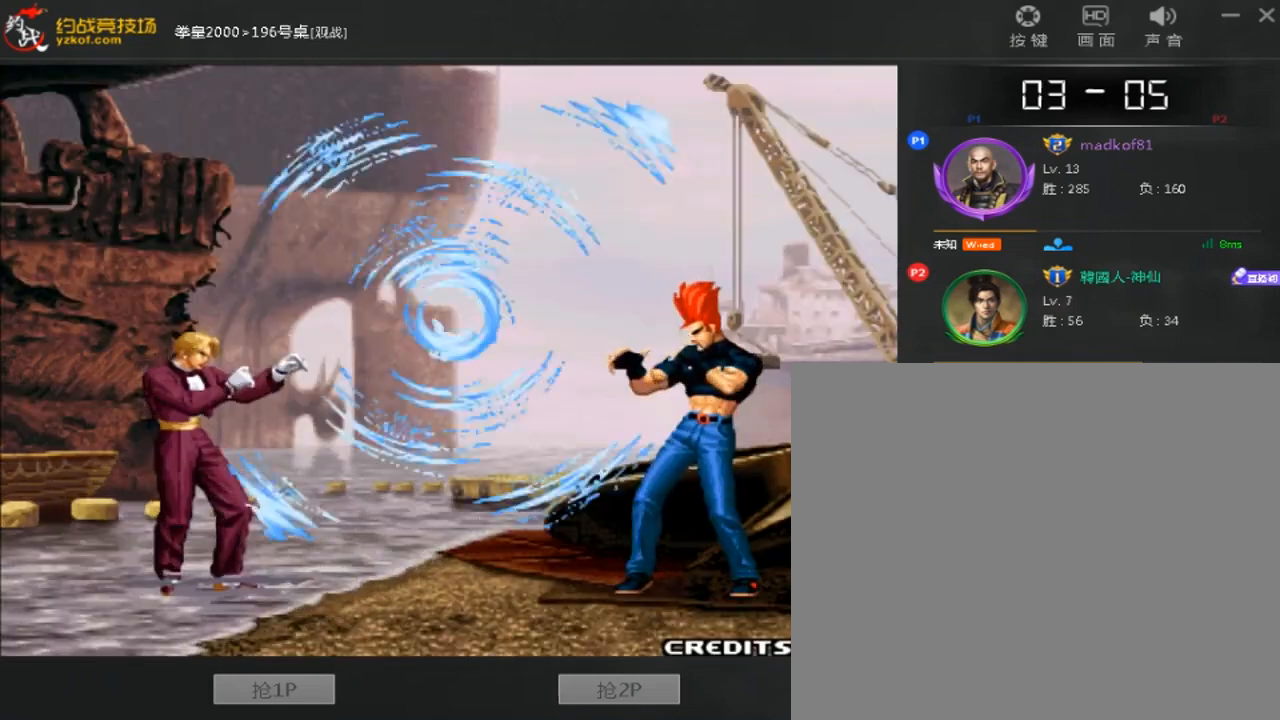
{"buttons": ["A"], "left_stick": "center", "events": [[80, "A", "down"], [160, "A", "up"], [240, "A", "down"], [360, "A", "up"], [440, "A", "down"]]}
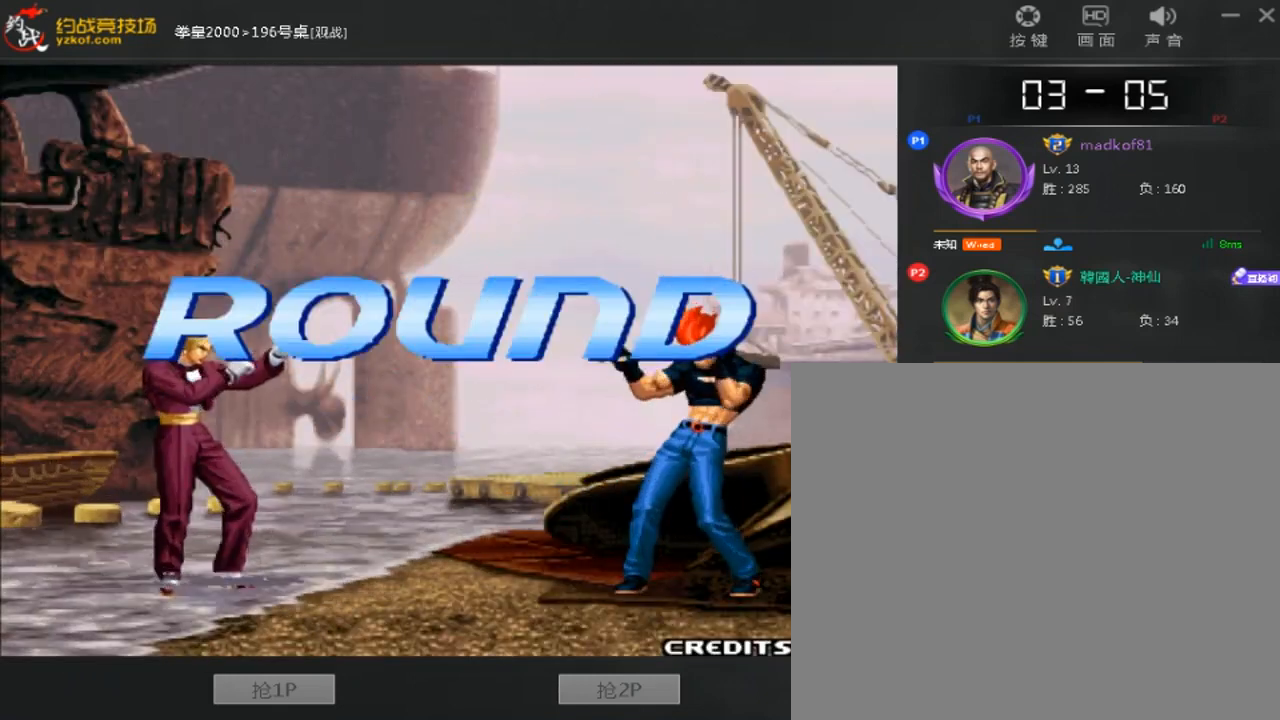
{"buttons": ["A"], "left_stick": "center", "events": []}
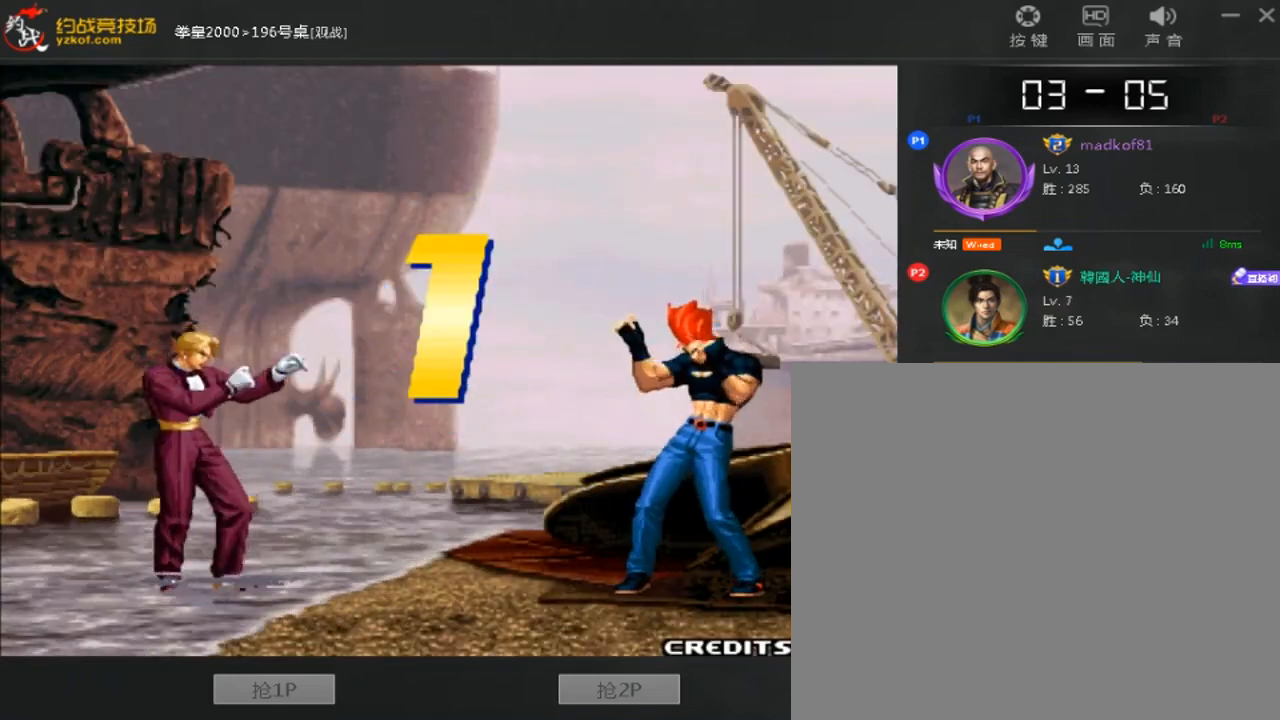
{"buttons": ["A"], "left_stick": "center", "events": []}
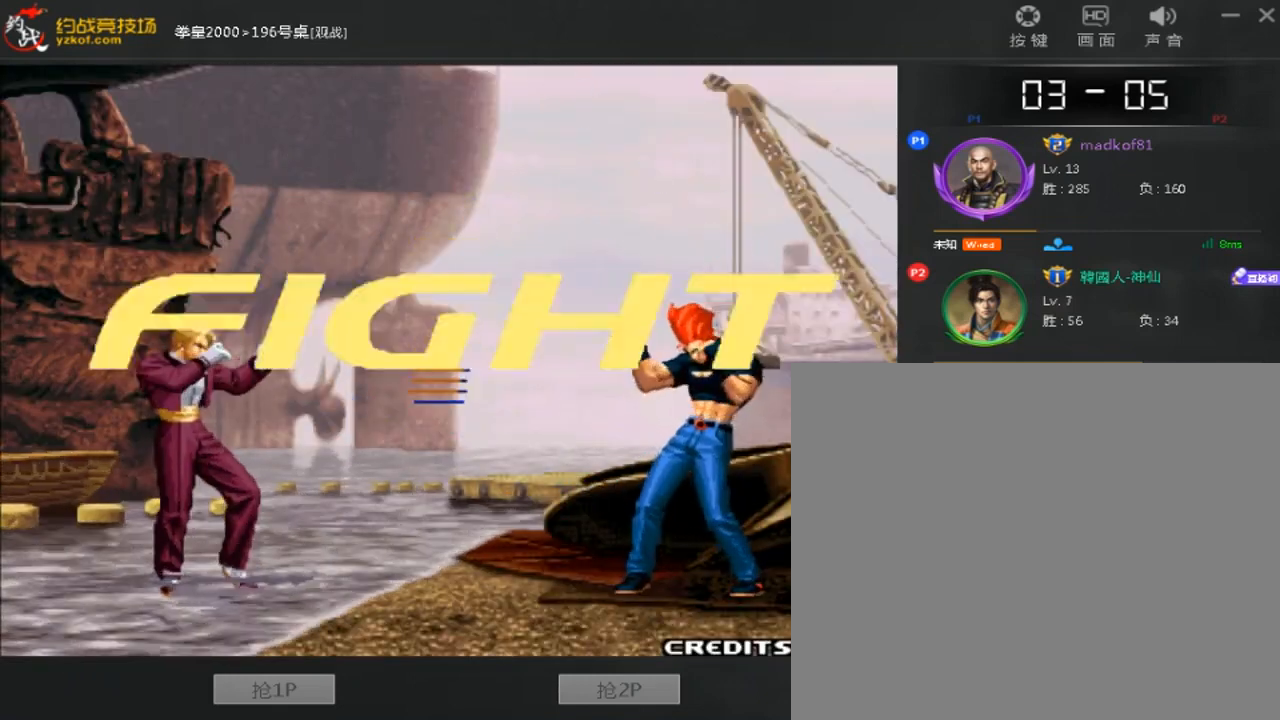
{"buttons": [], "left_stick": "right", "events": [[40, "A", "up"], [480, "left_stick", "right"]]}
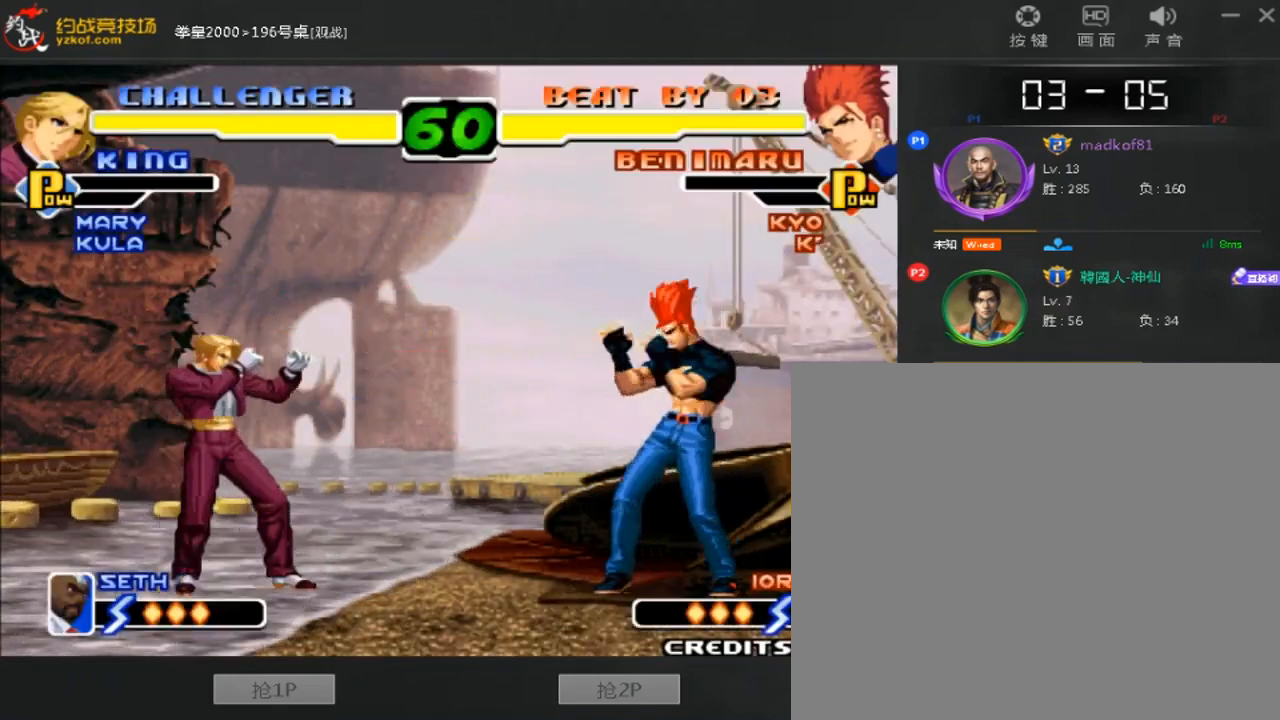
{"buttons": [], "left_stick": "center", "events": [[360, "left_stick", "left"], [520, "left_stick", "center"]]}
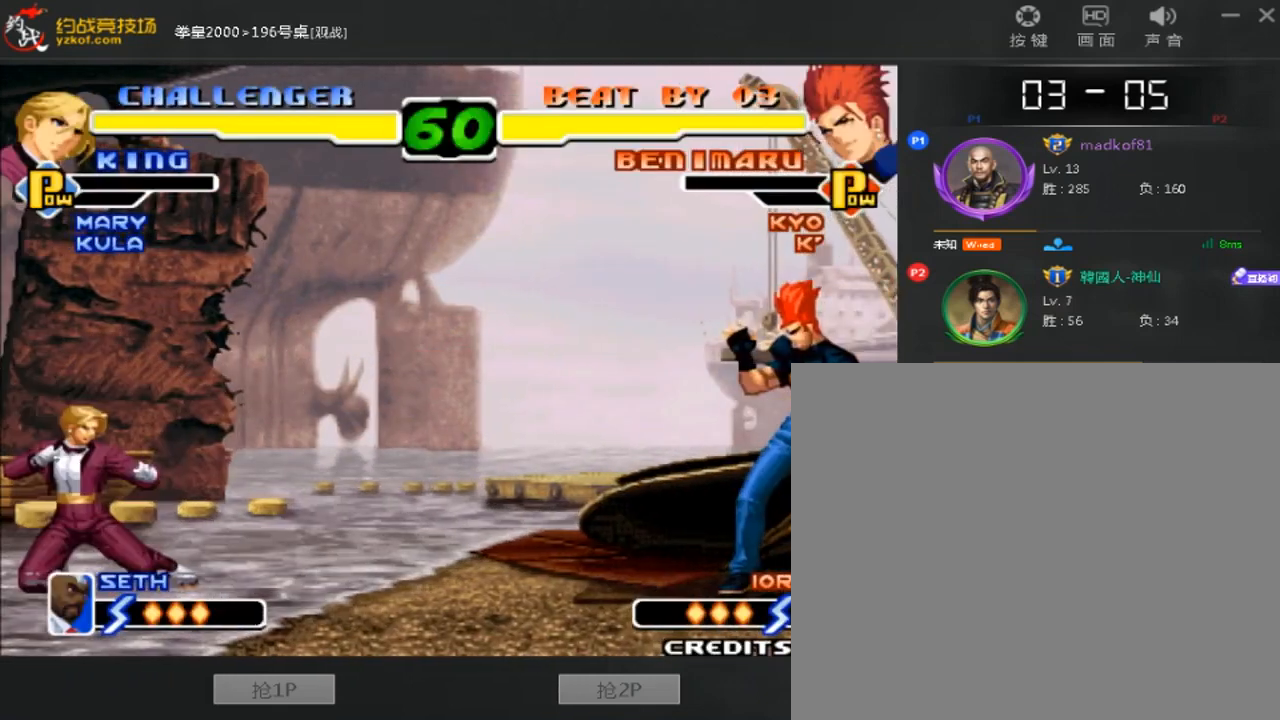
{"buttons": [], "left_stick": "center", "events": []}
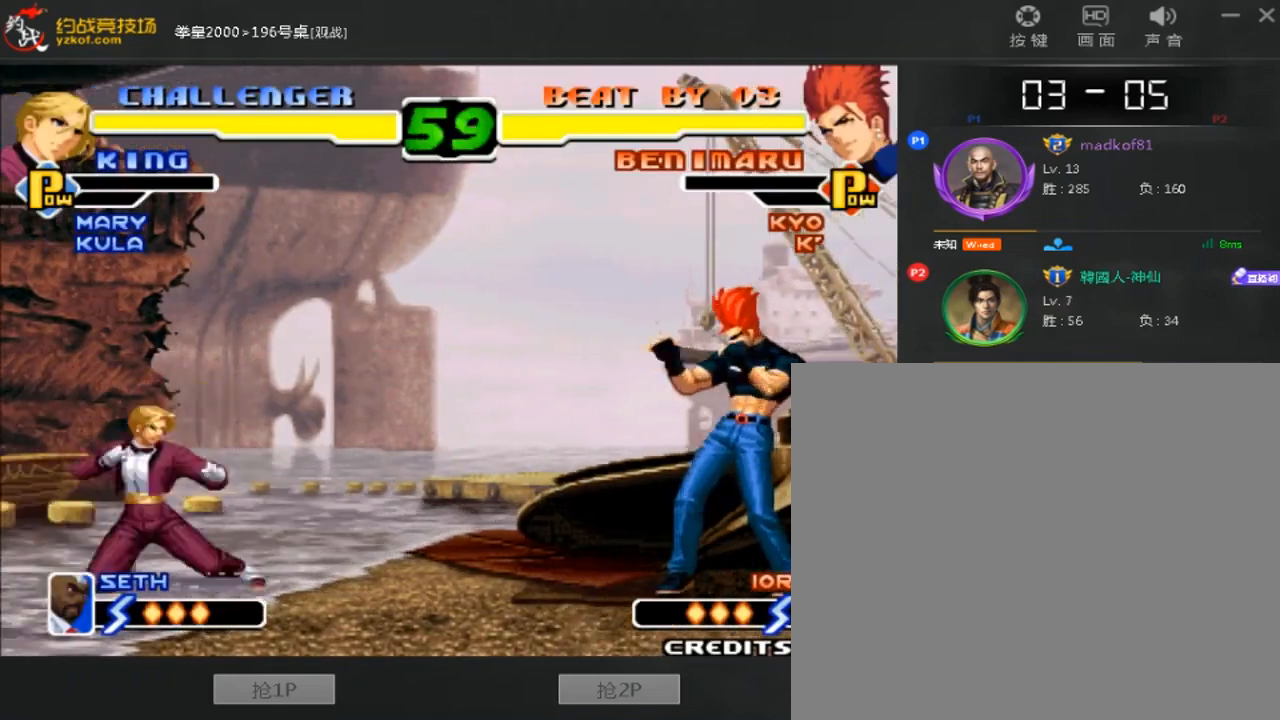
{"buttons": [], "left_stick": "center", "events": [[40, "left_stick", "right"], [520, "left_stick", "center"]]}
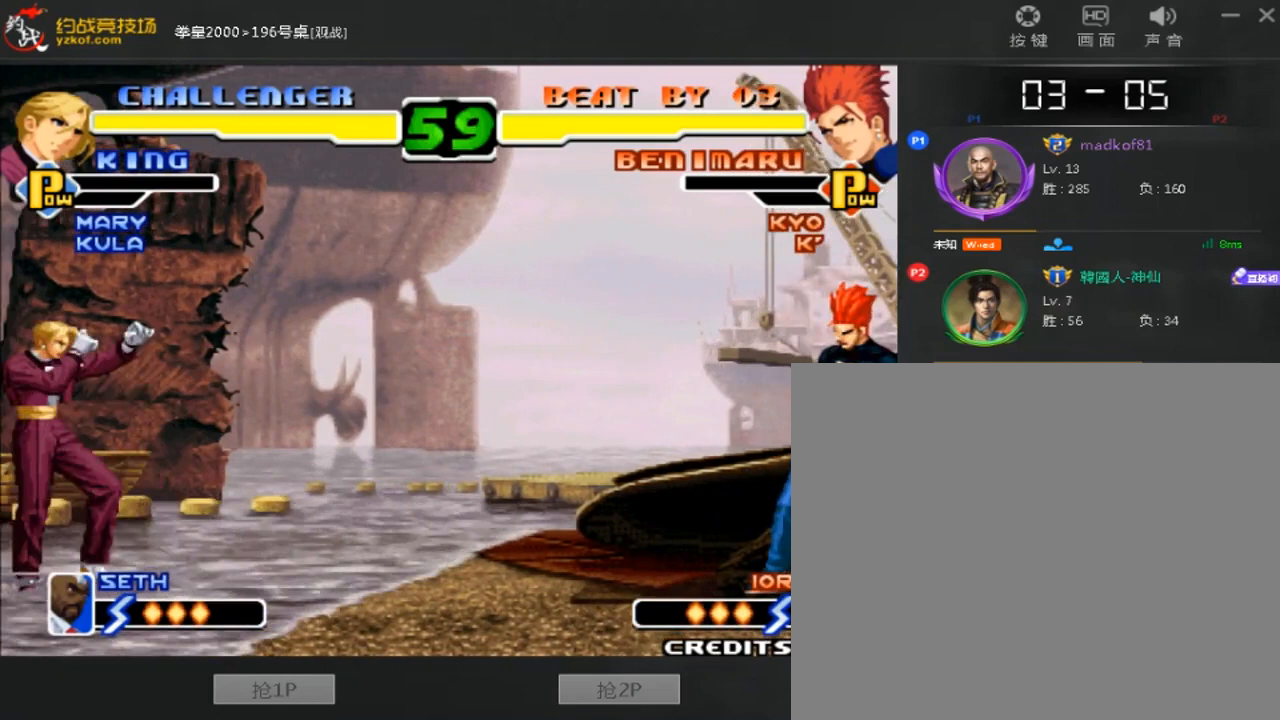
{"buttons": [], "left_stick": "center", "events": [[40, "left_stick", "left"], [120, "left_stick", "center"], [200, "left_stick", "left"], [360, "left_stick", "center"], [400, "D", "down"], [480, "D", "up"]]}
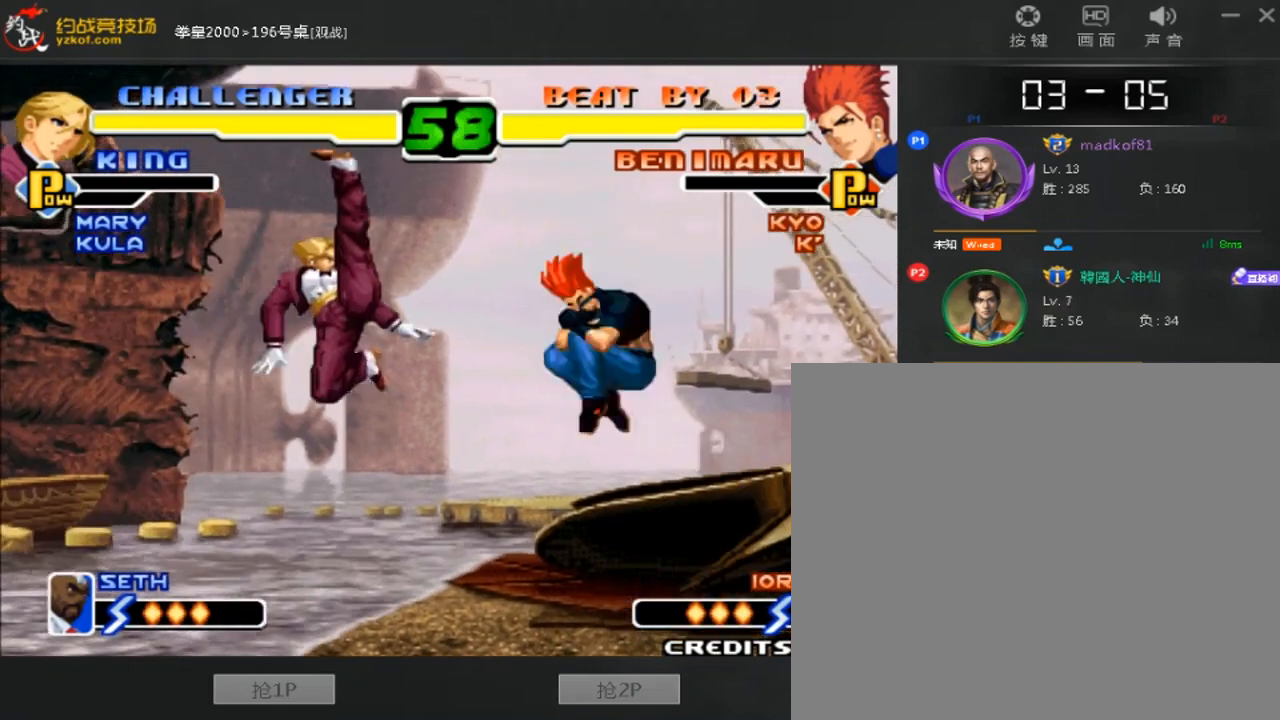
{"buttons": [], "left_stick": "center", "events": []}
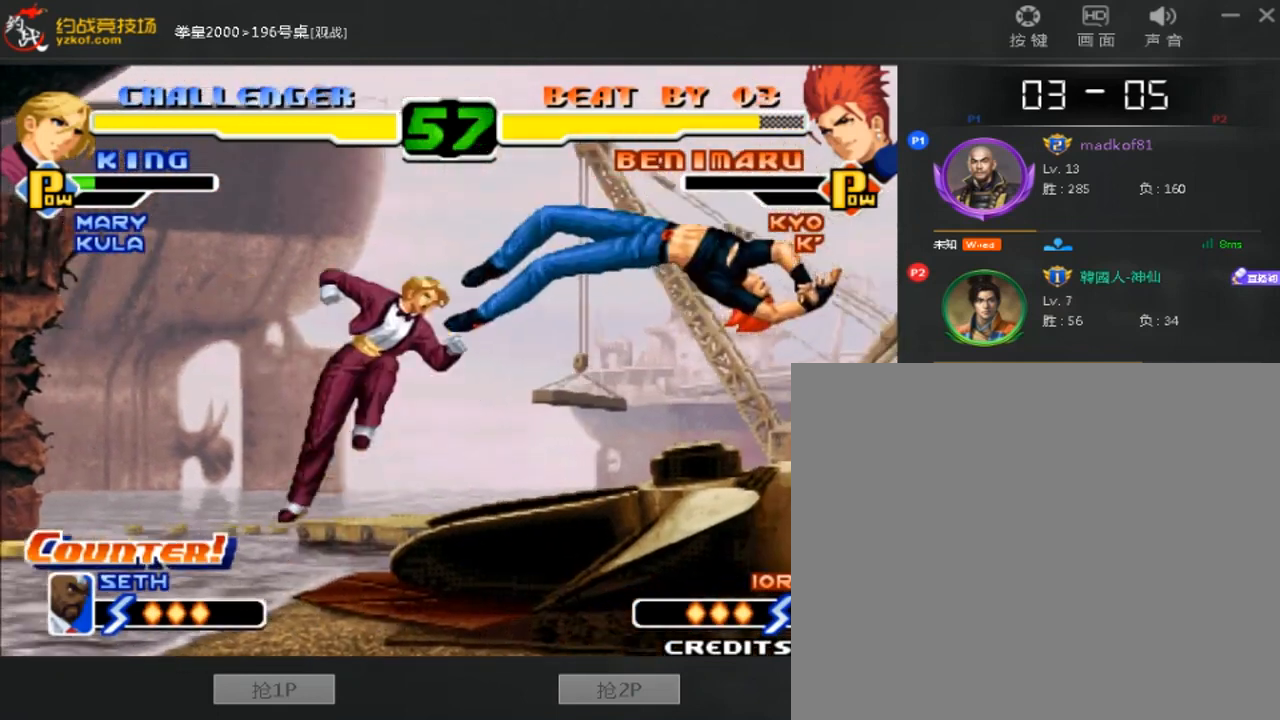
{"buttons": [], "left_stick": "center", "events": [[240, "A", "down"], [240, "B", "down"], [400, "A", "up"], [400, "B", "up"]]}
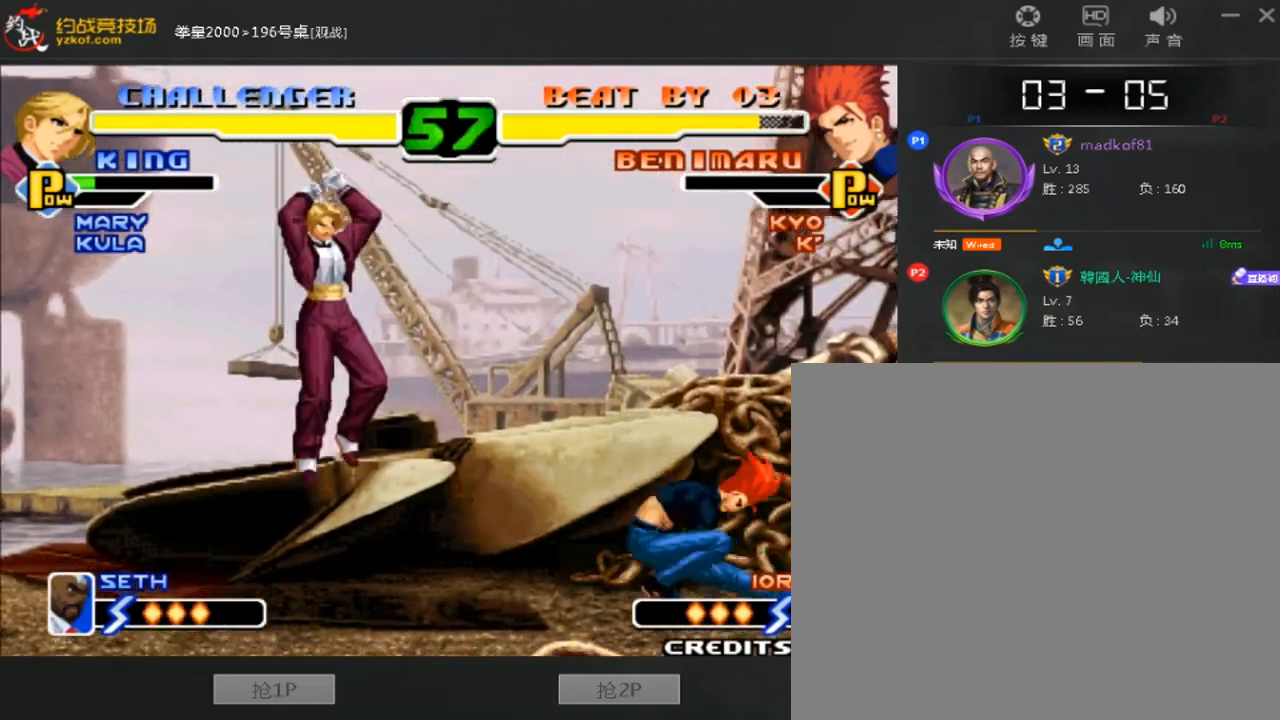
{"buttons": [], "left_stick": "center"}
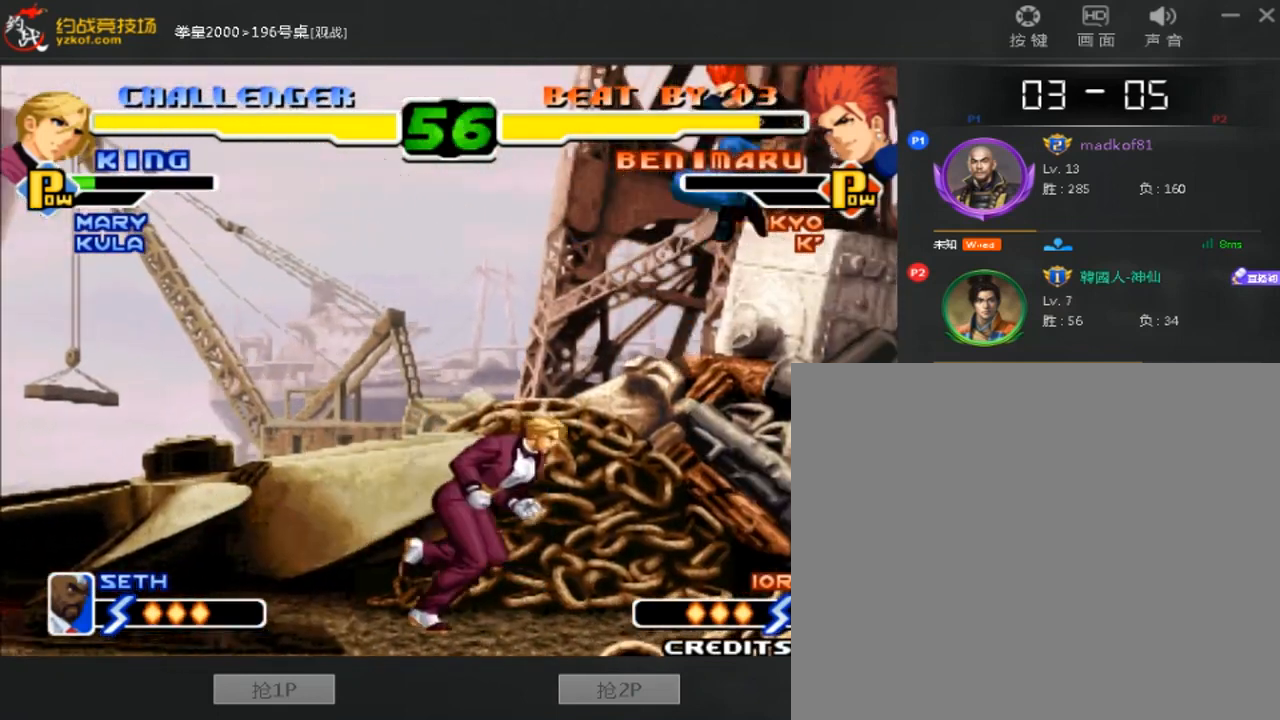
{"buttons": [], "left_stick": "down-right", "events": [[40, "D", "down"], [280, "left_stick", "down-right"], [320, "D", "up"]]}
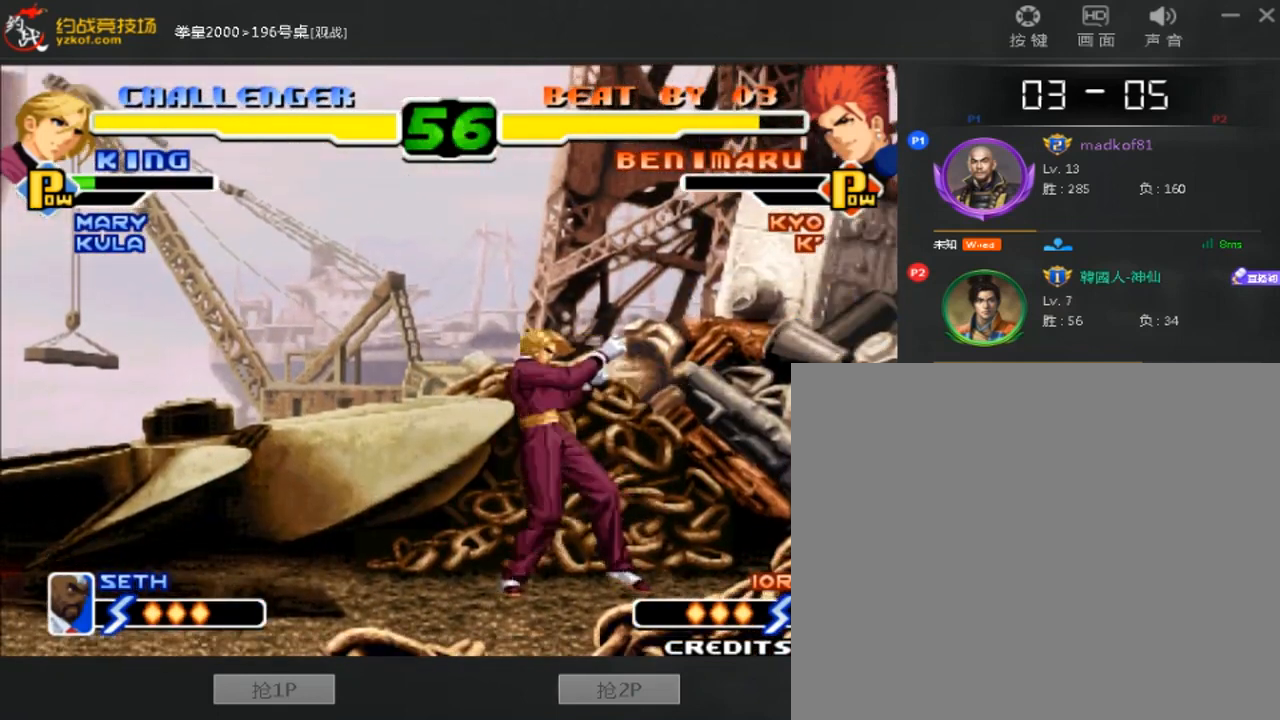
{"buttons": [], "left_stick": "center", "events": [[40, "D", "down"], [200, "D", "up"], [320, "left_stick", "center"]]}
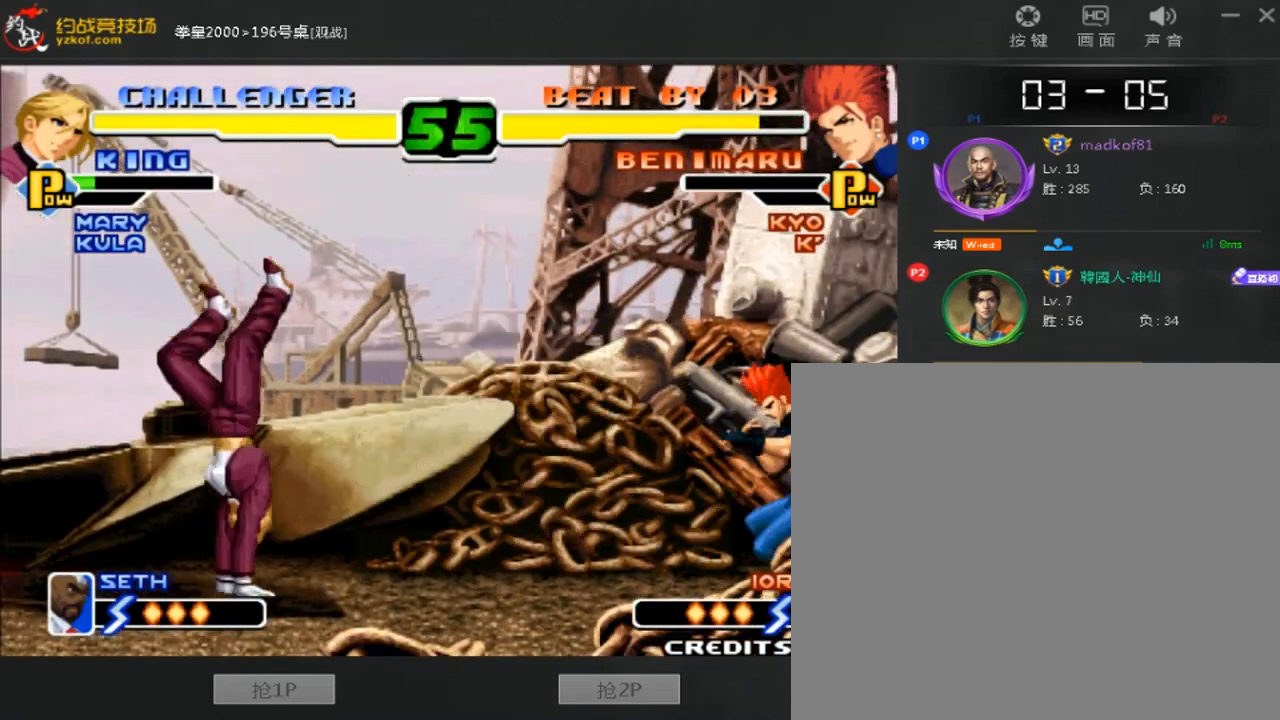
{"buttons": [], "left_stick": "center", "events": [[120, "left_stick", "left"], [400, "left_stick", "center"]]}
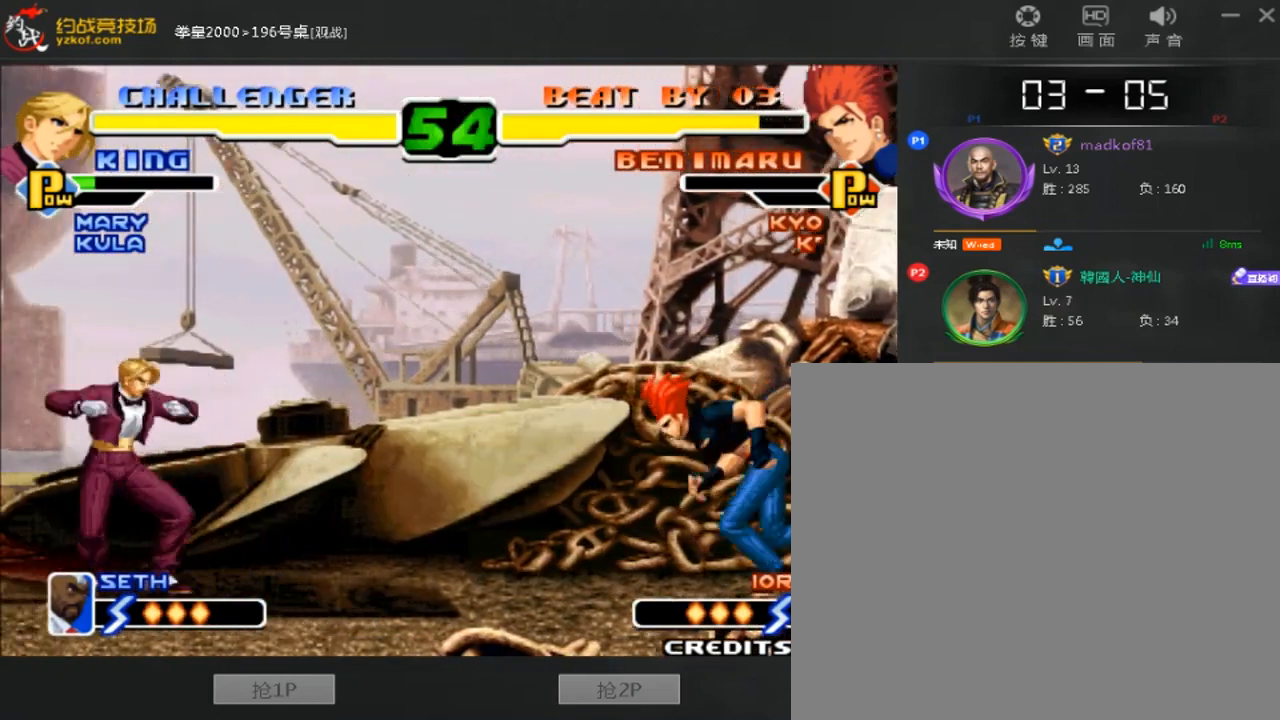
{"buttons": [], "left_stick": "left", "events": [[400, "left_stick", "left"]]}
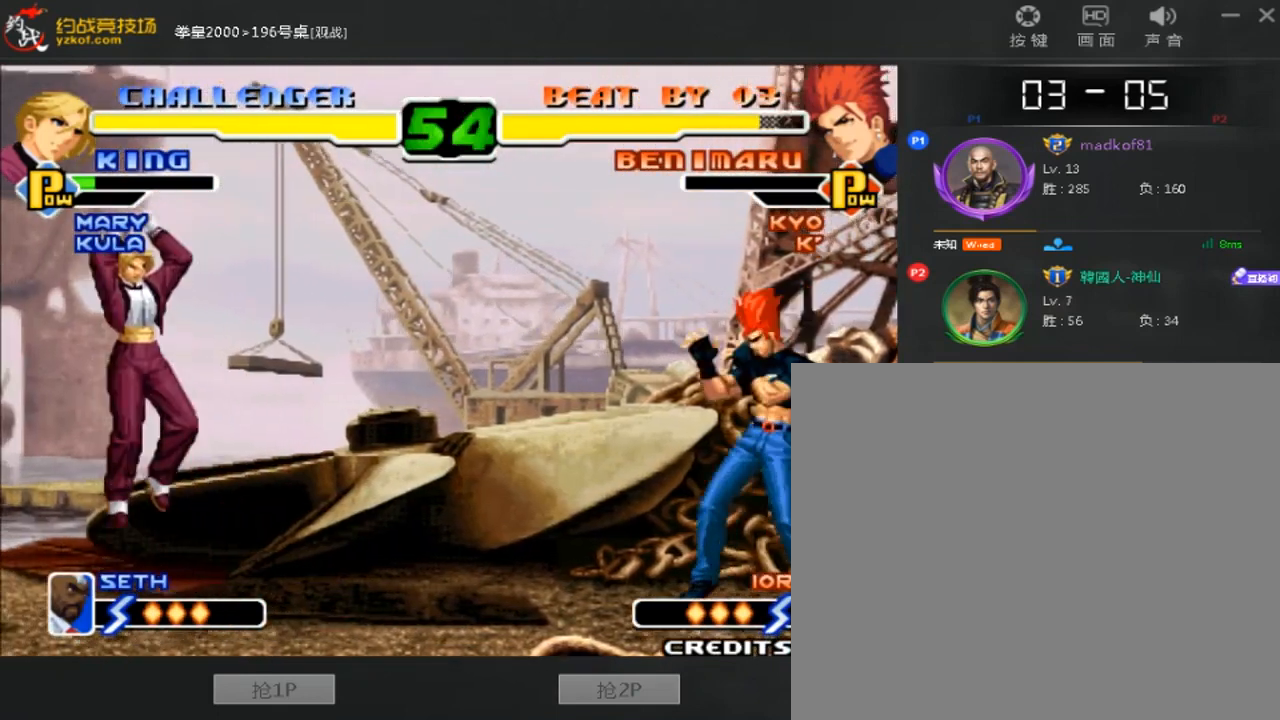
{"buttons": [], "left_stick": "center", "events": [[240, "left_stick", "right"], [320, "left_stick", "center"]]}
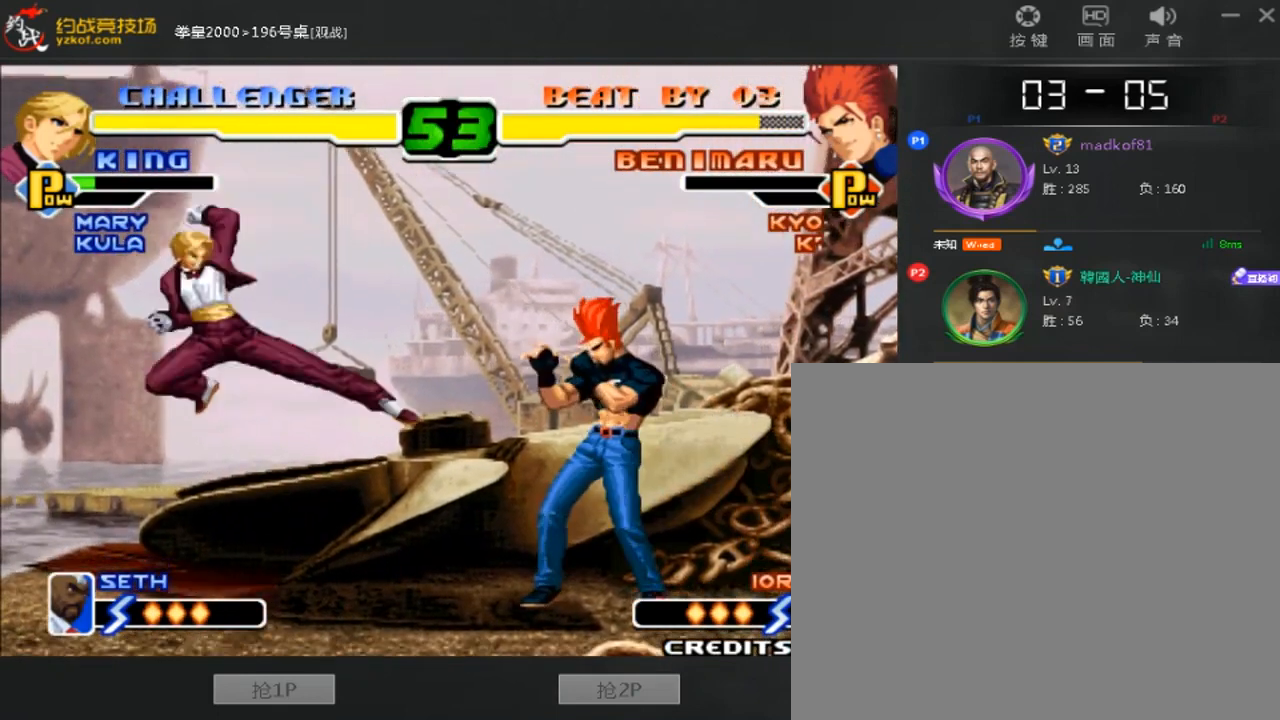
{"buttons": [], "left_stick": "center", "events": [[440, "left_stick", "left"], [520, "left_stick", "center"]]}